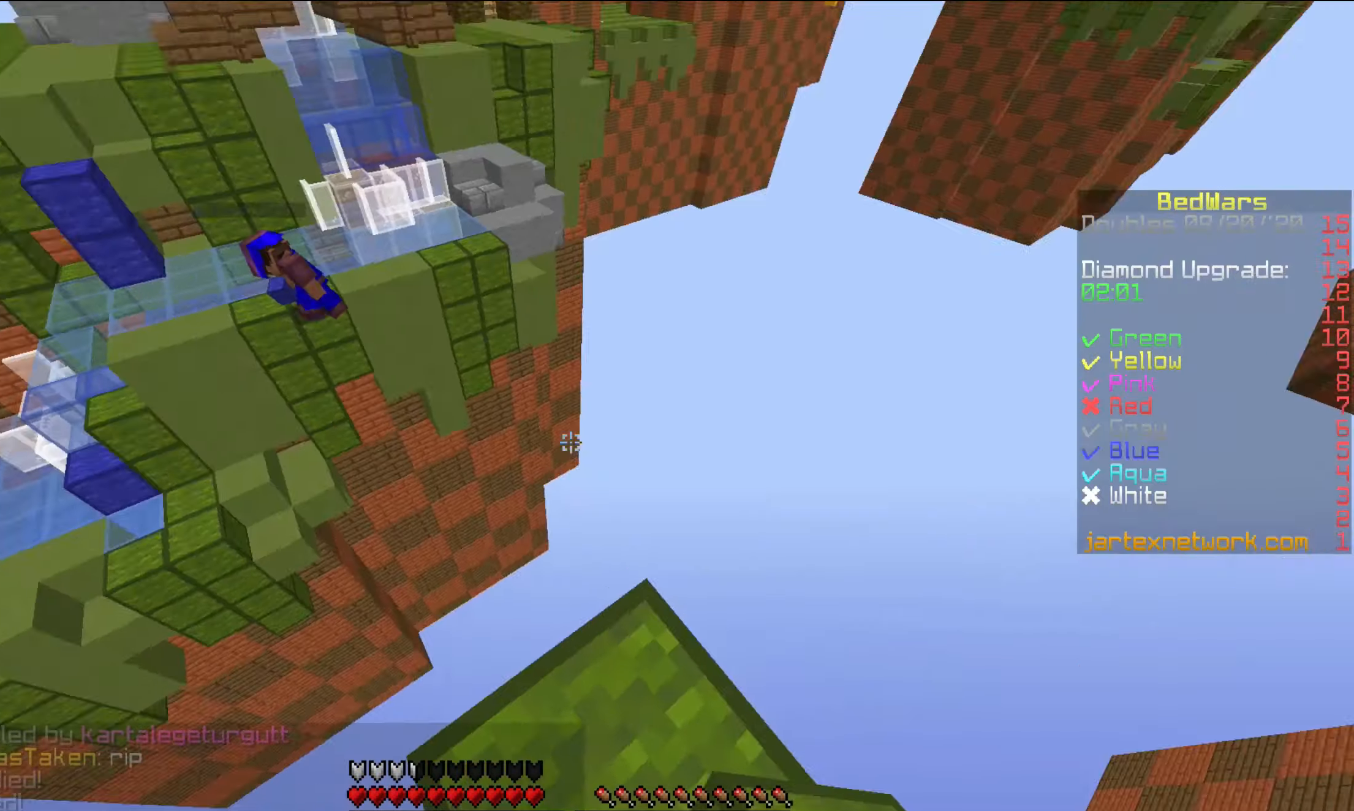
Gameplay with keyboard and mouse; each line is a JSON object with the keys and mouse buttons held at the frame after it. "events" lists presses ("down") and releases ("up") of "a", "d", "s", "shift", "w", "mouse_left" and "mouse_right" between this image and that frame as [ms after this image, input, new state], when the widget could be followed in between. "mouse_left", "mouse_right" = the "left", "right" buttons of the "mouse" list. No other keys are recorded. Fast repeated clicks can show as one long hold. Mouse movement is not recorded.
{"keys": ["s", "shift"], "mouse": [], "events": [[17, "s", "up"], [67, "d", "down"], [67, "s", "down"], [317, "d", "up"]]}
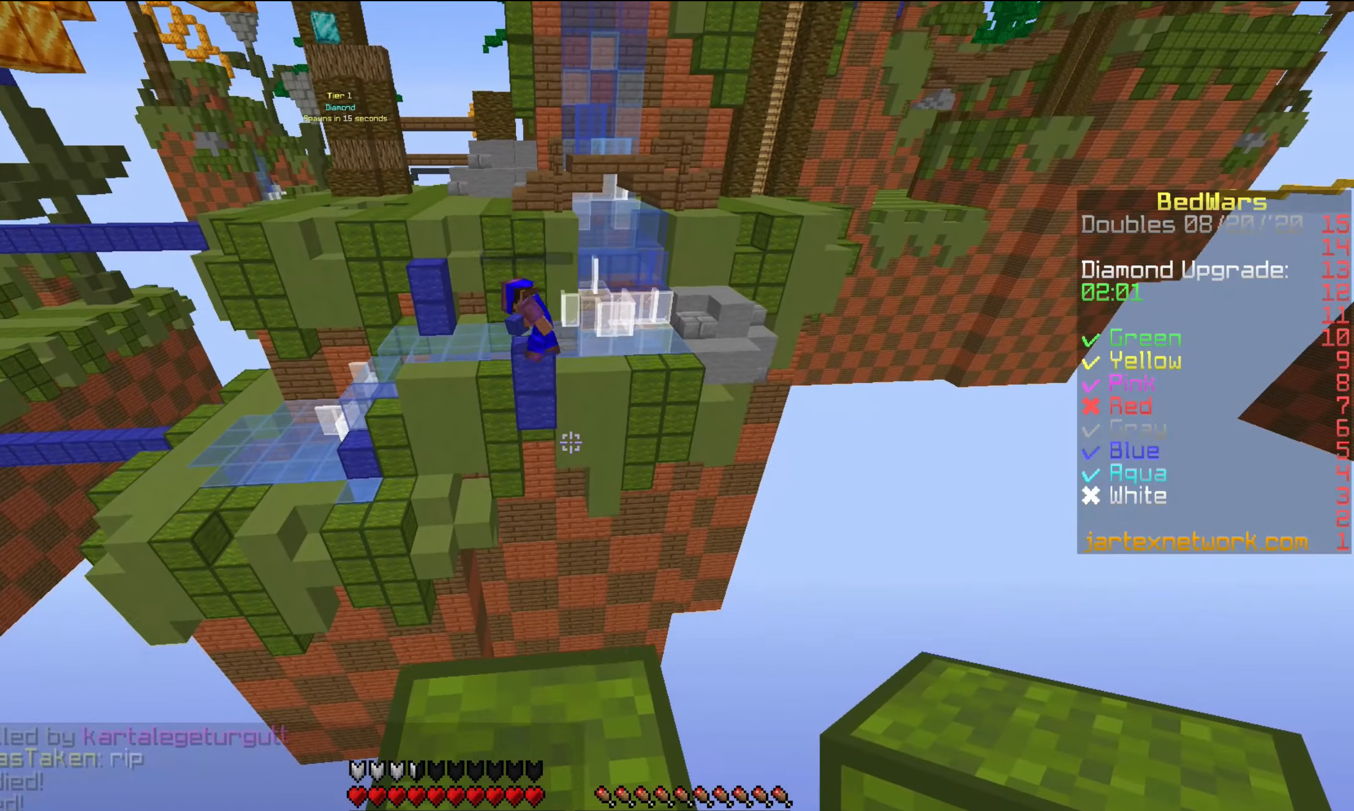
{"keys": ["s", "shift"], "mouse": [], "events": []}
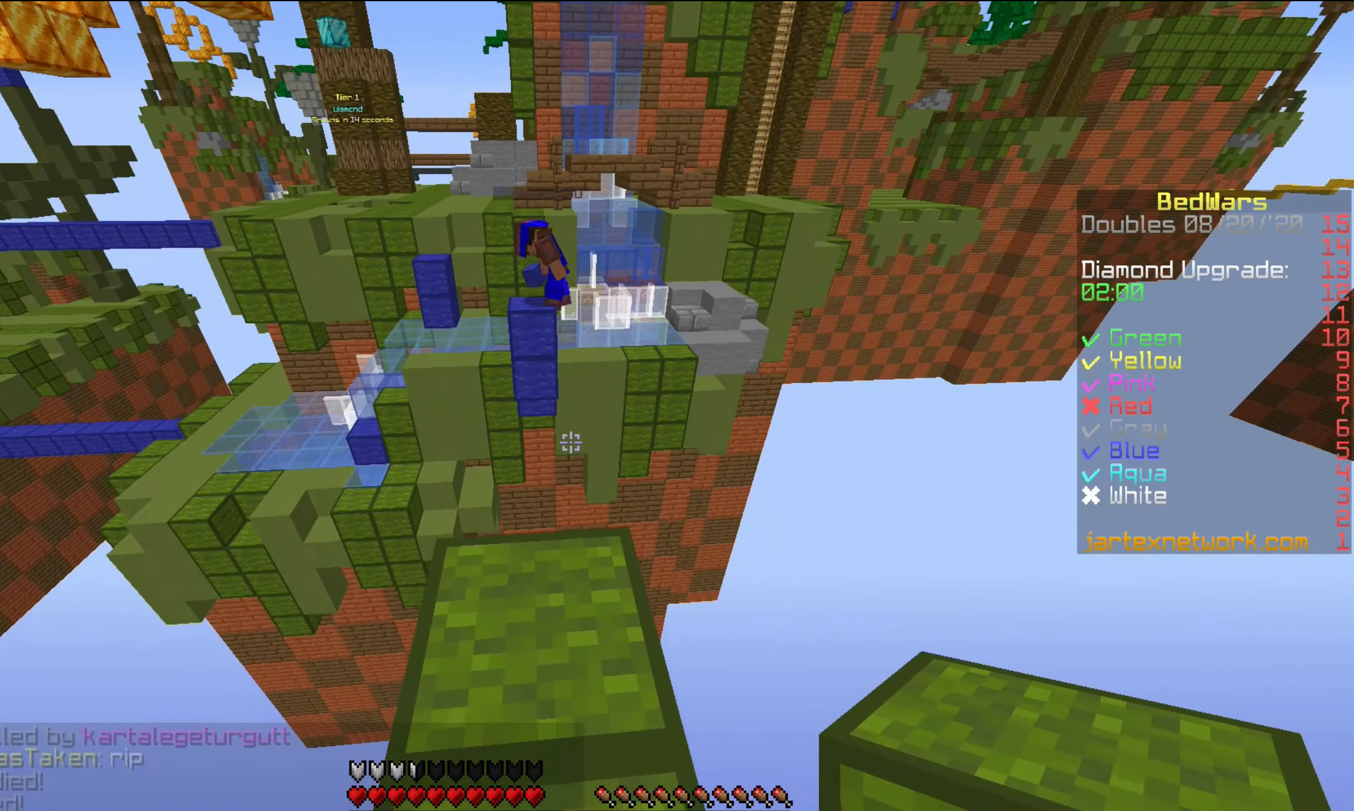
{"keys": ["shift"], "mouse": [], "events": [[317, "s", "up"]]}
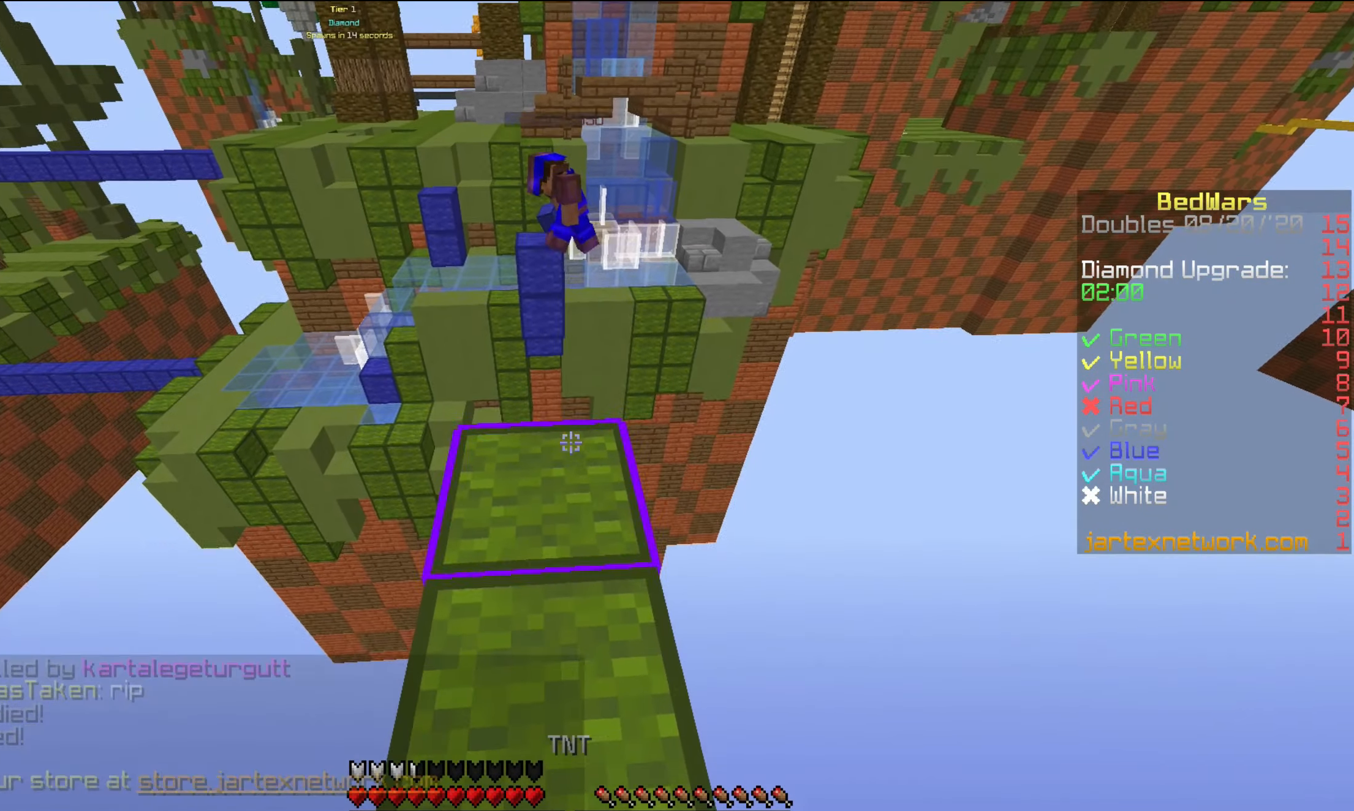
{"keys": [], "mouse": [], "events": [[17, "mouse_right", "down"], [167, "mouse_right", "up"], [217, "d", "down"], [317, "d", "up"], [467, "shift", "up"]]}
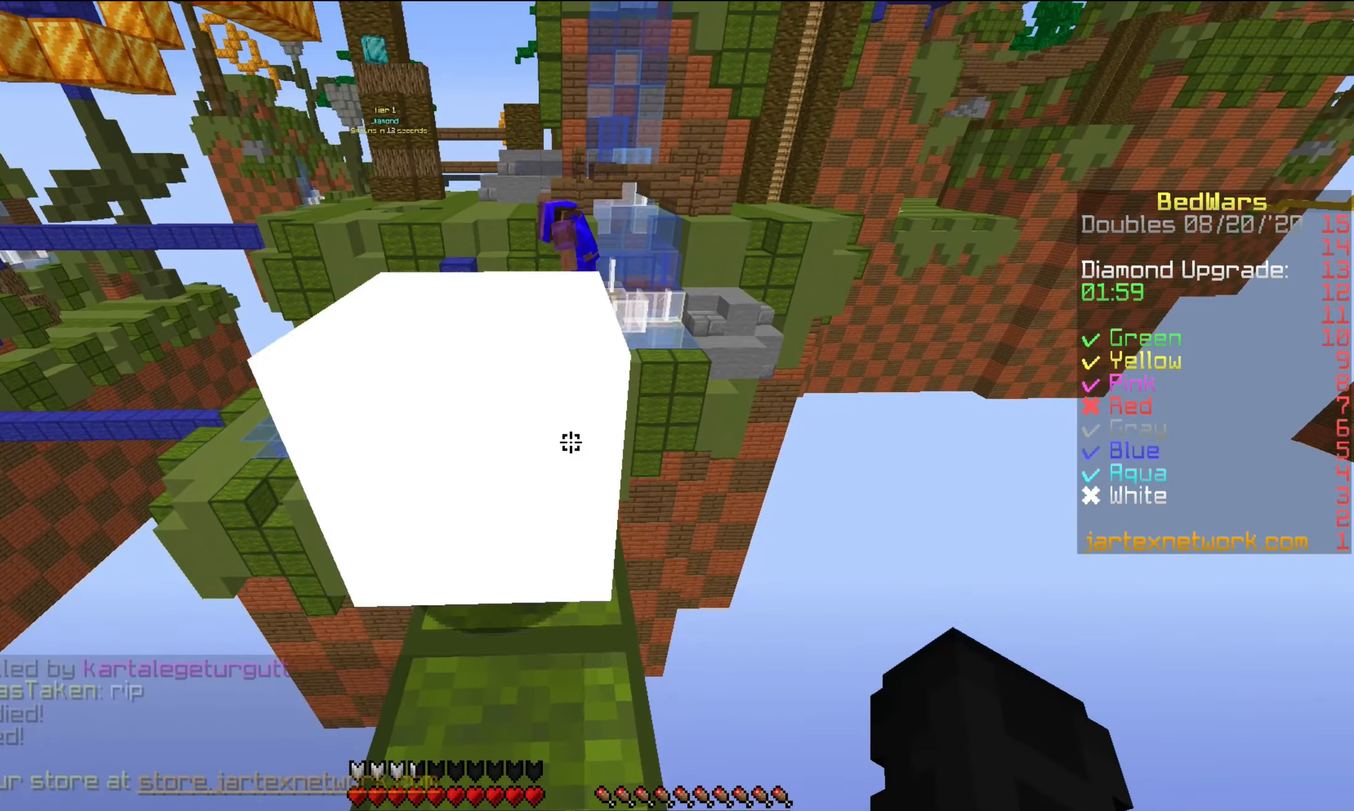
{"keys": [], "mouse": [], "events": []}
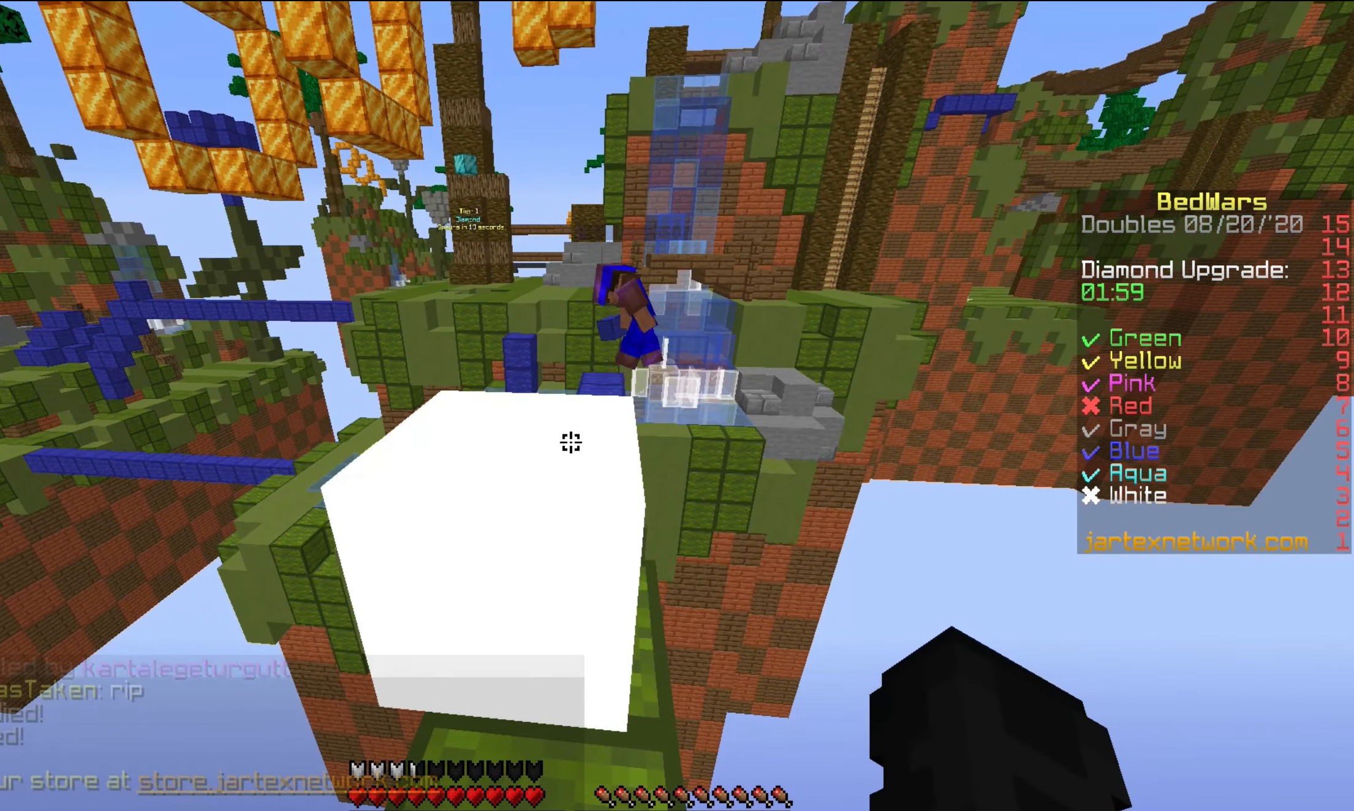
{"keys": [], "mouse": [], "events": []}
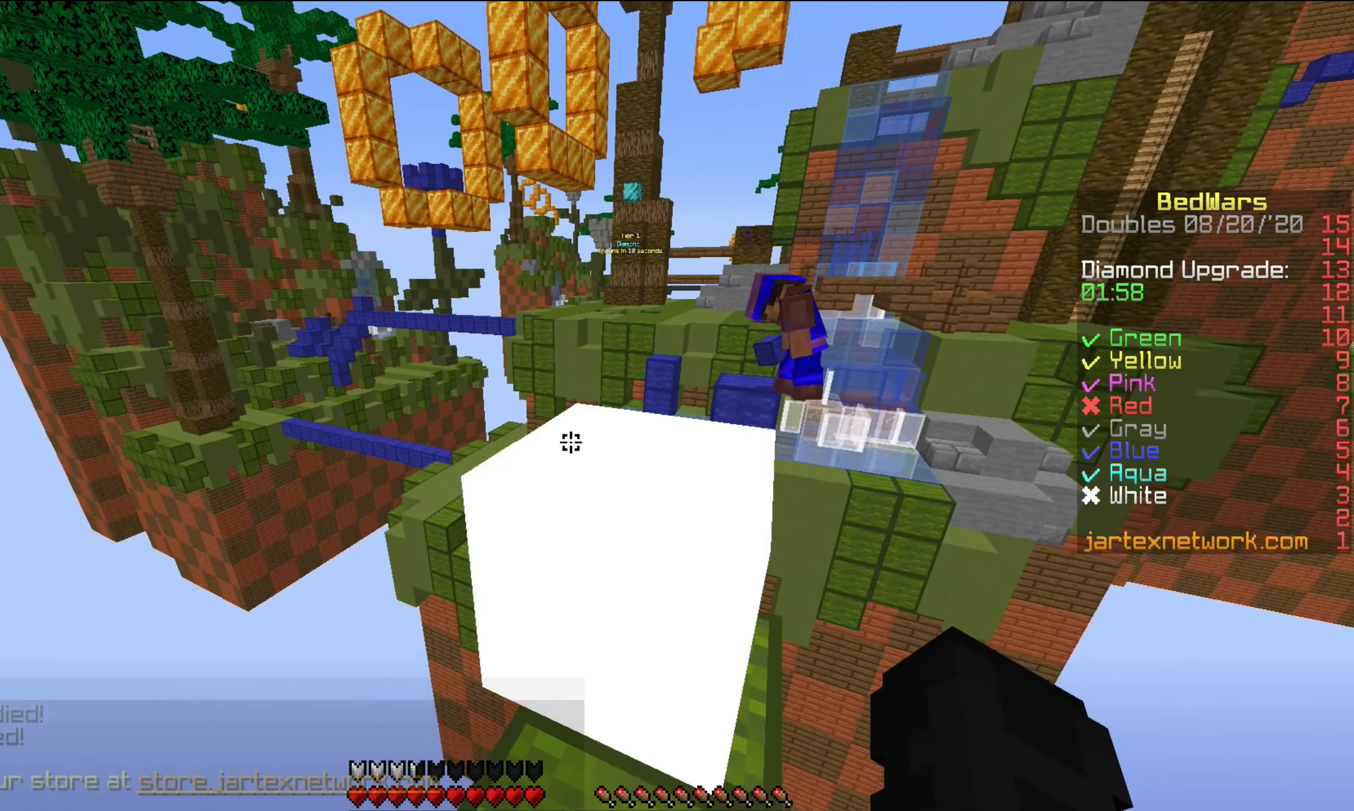
{"keys": [], "mouse": [], "events": []}
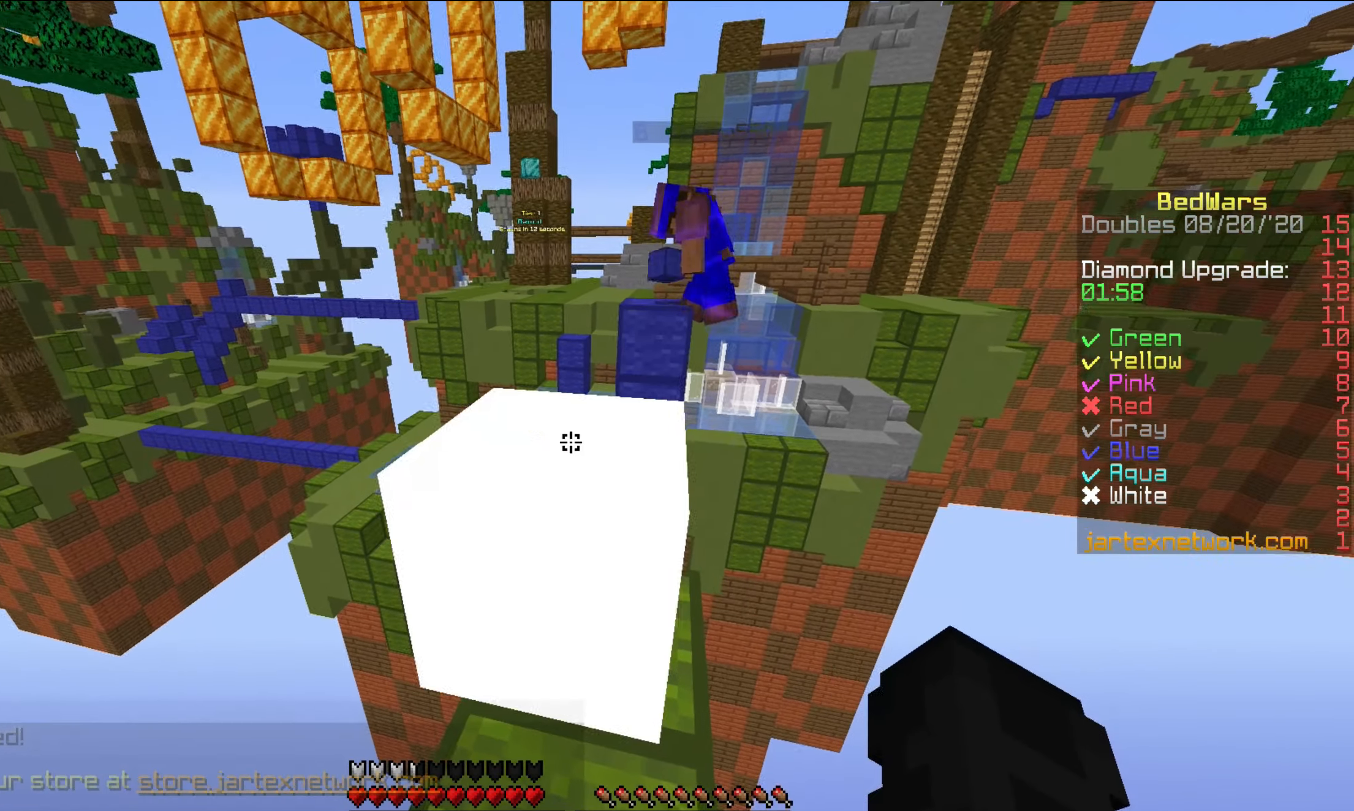
{"keys": ["w"], "mouse": [], "events": [[167, "w", "down"]]}
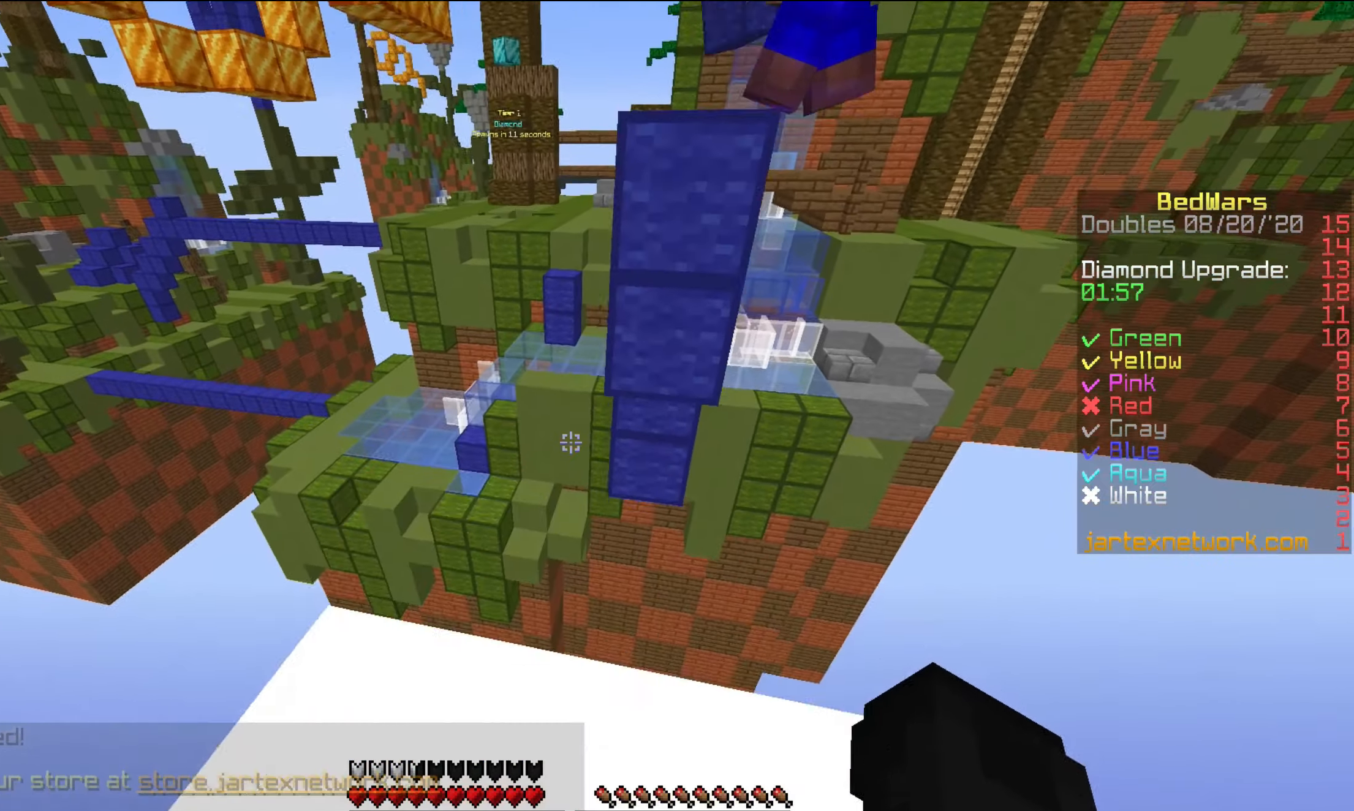
{"keys": ["w"], "mouse": [], "events": []}
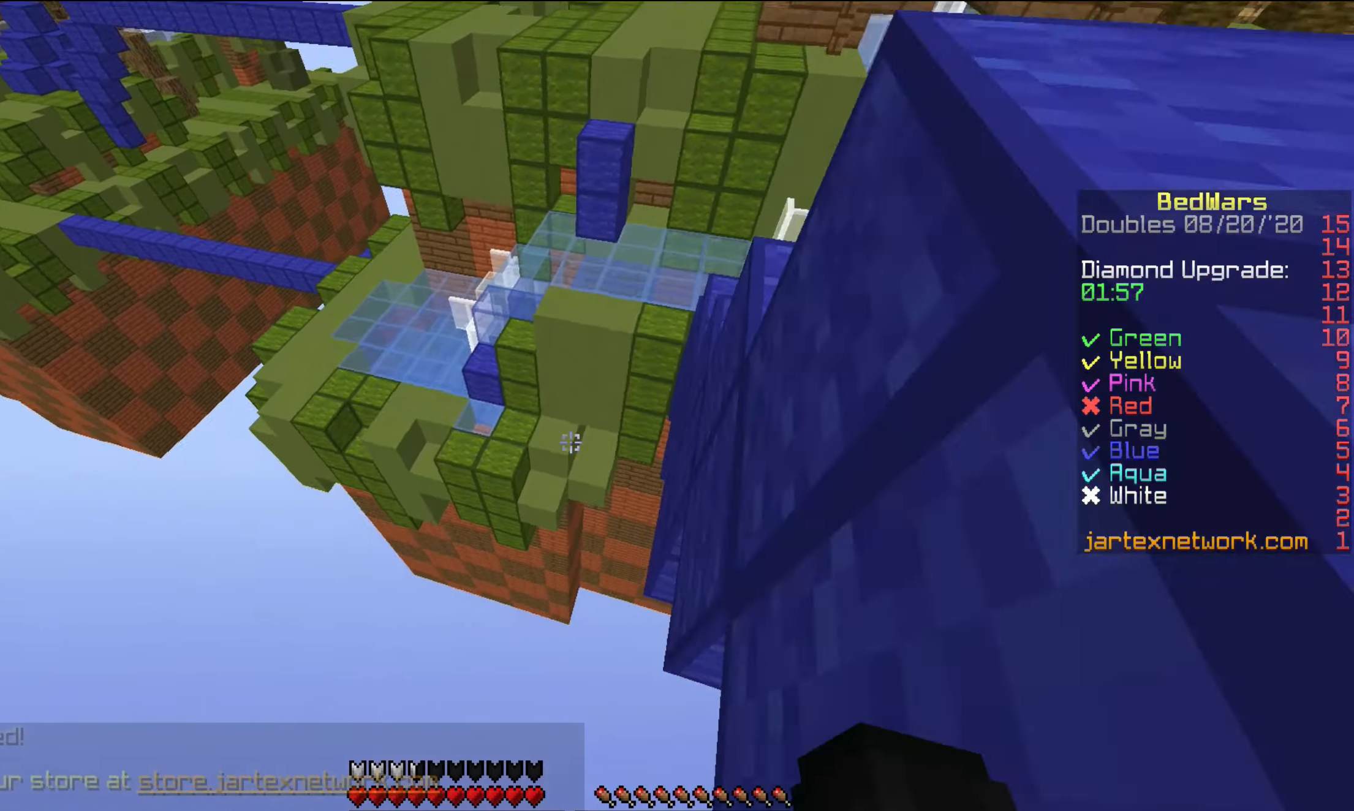
{"keys": ["a", "w"], "mouse": [], "events": [[467, "a", "down"]]}
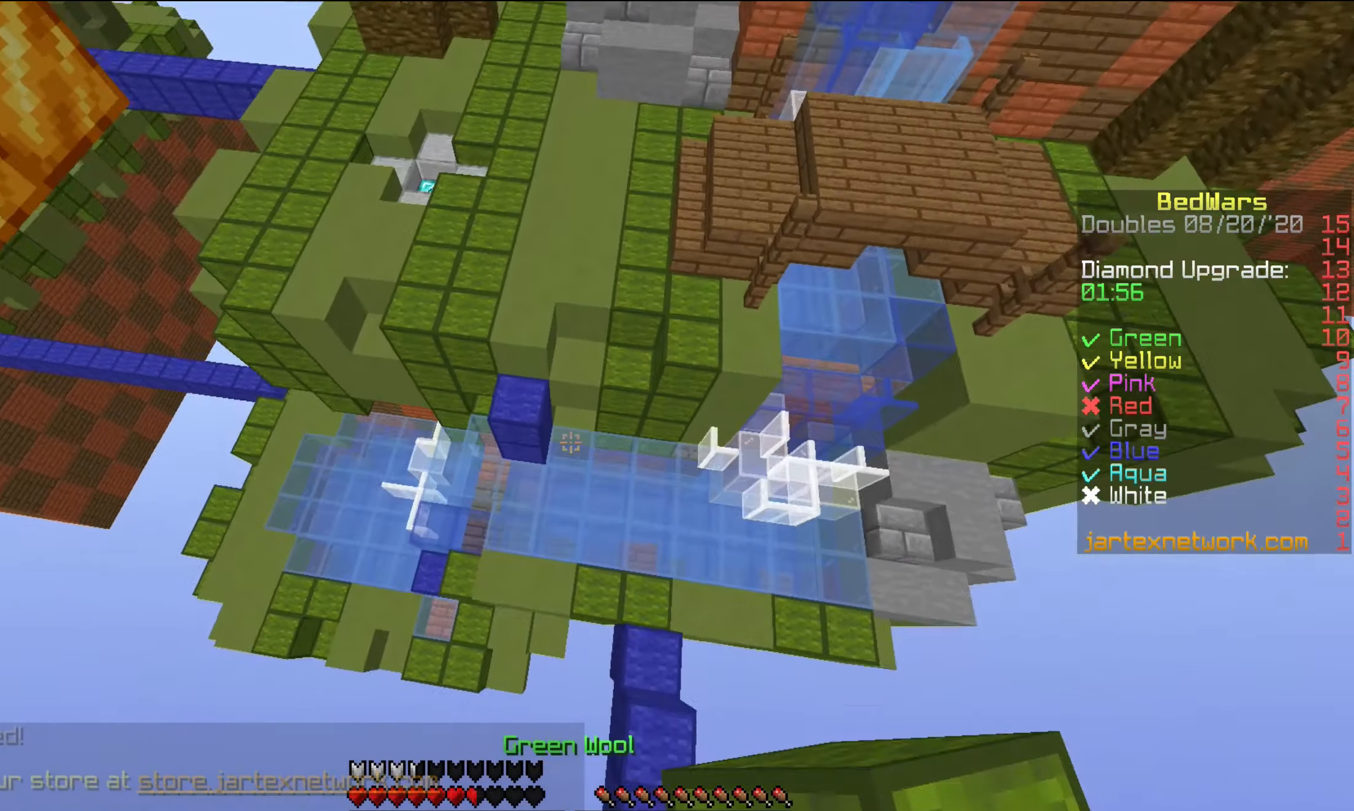
{"keys": ["w"], "mouse": [], "events": [[34, "mouse_left", "down"], [67, "mouse_left", "up"], [267, "a", "up"], [317, "a", "down"], [367, "a", "up"]]}
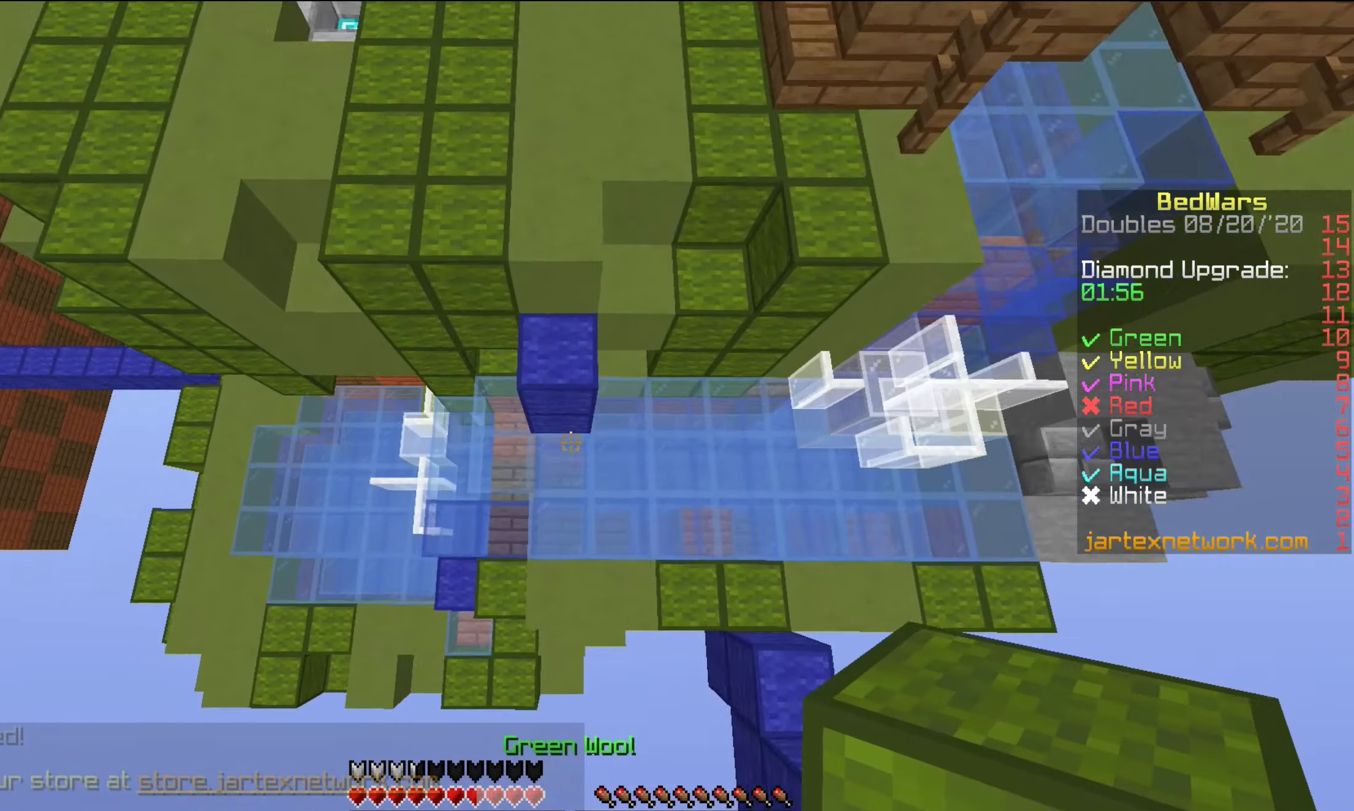
{"keys": ["w"], "mouse": ["right"], "events": [[167, "mouse_right", "down"], [217, "mouse_right", "up"], [317, "mouse_right", "down"], [367, "mouse_right", "up"], [467, "mouse_right", "down"]]}
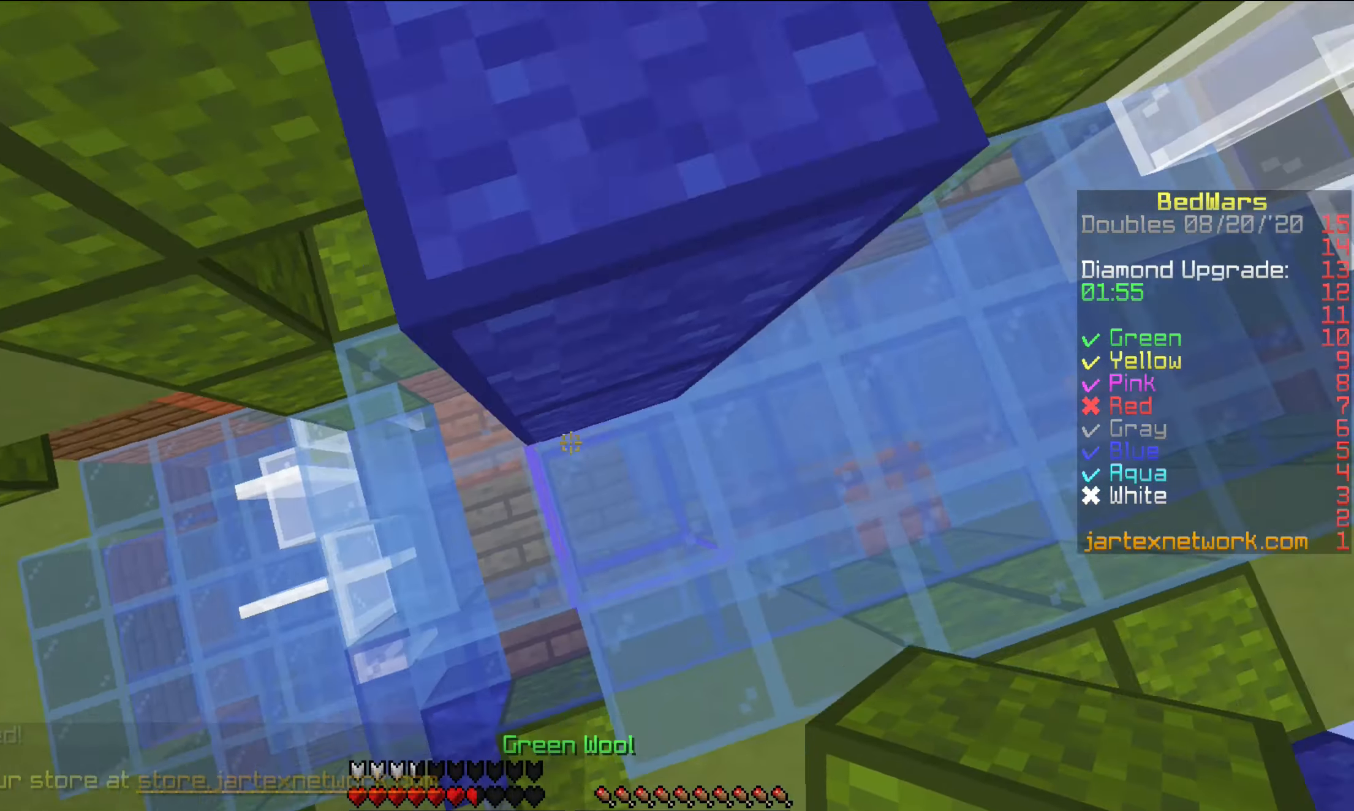
{"keys": ["w"], "mouse": [], "events": [[34, "mouse_right", "up"], [150, "mouse_right", "down"], [167, "mouse_right", "up"], [234, "mouse_right", "down"], [317, "mouse_right", "up"], [384, "mouse_right", "down"], [484, "mouse_right", "up"]]}
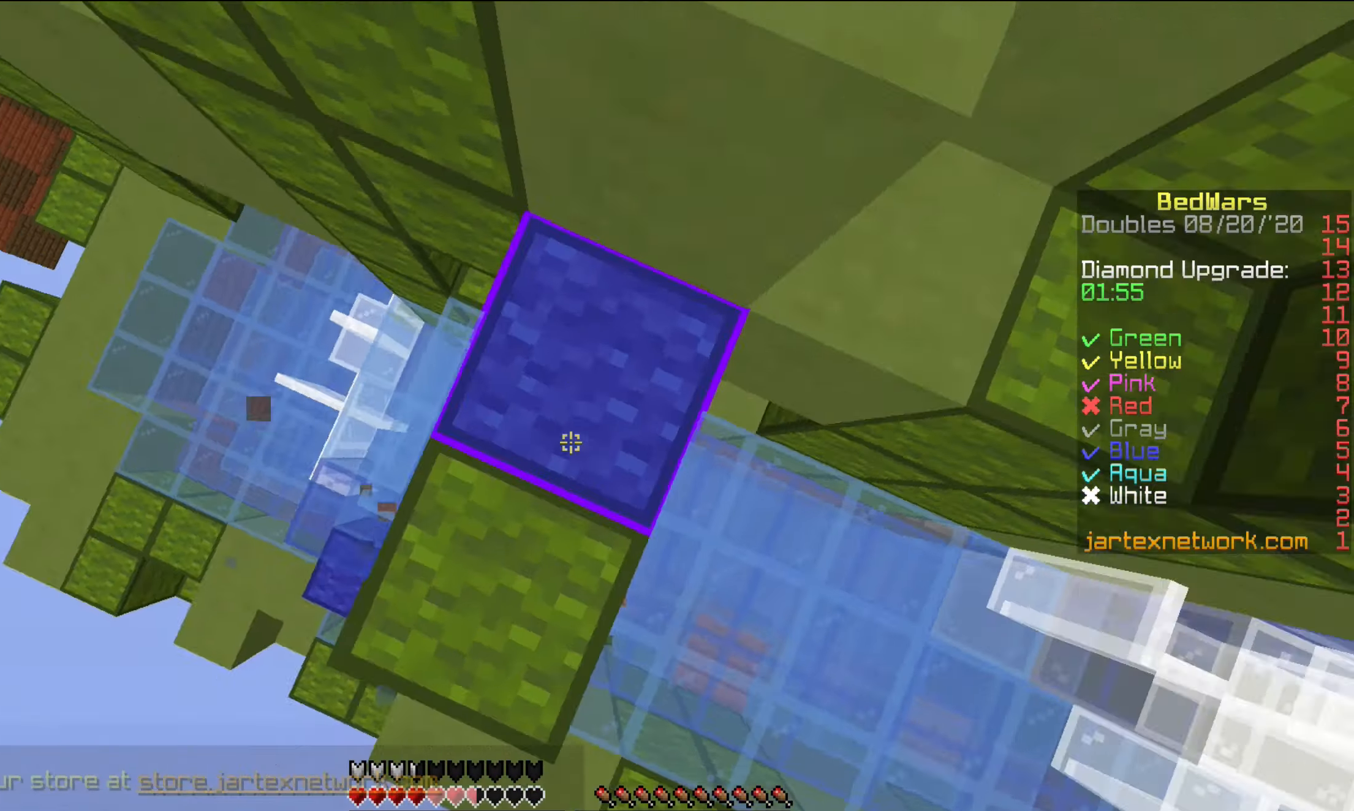
{"keys": ["w"], "mouse": [], "events": [[17, "a", "down"], [17, "mouse_right", "down"], [134, "mouse_right", "up"], [200, "a", "up"], [200, "mouse_right", "down"], [284, "mouse_right", "up"], [317, "mouse_right", "down"], [450, "mouse_right", "up"]]}
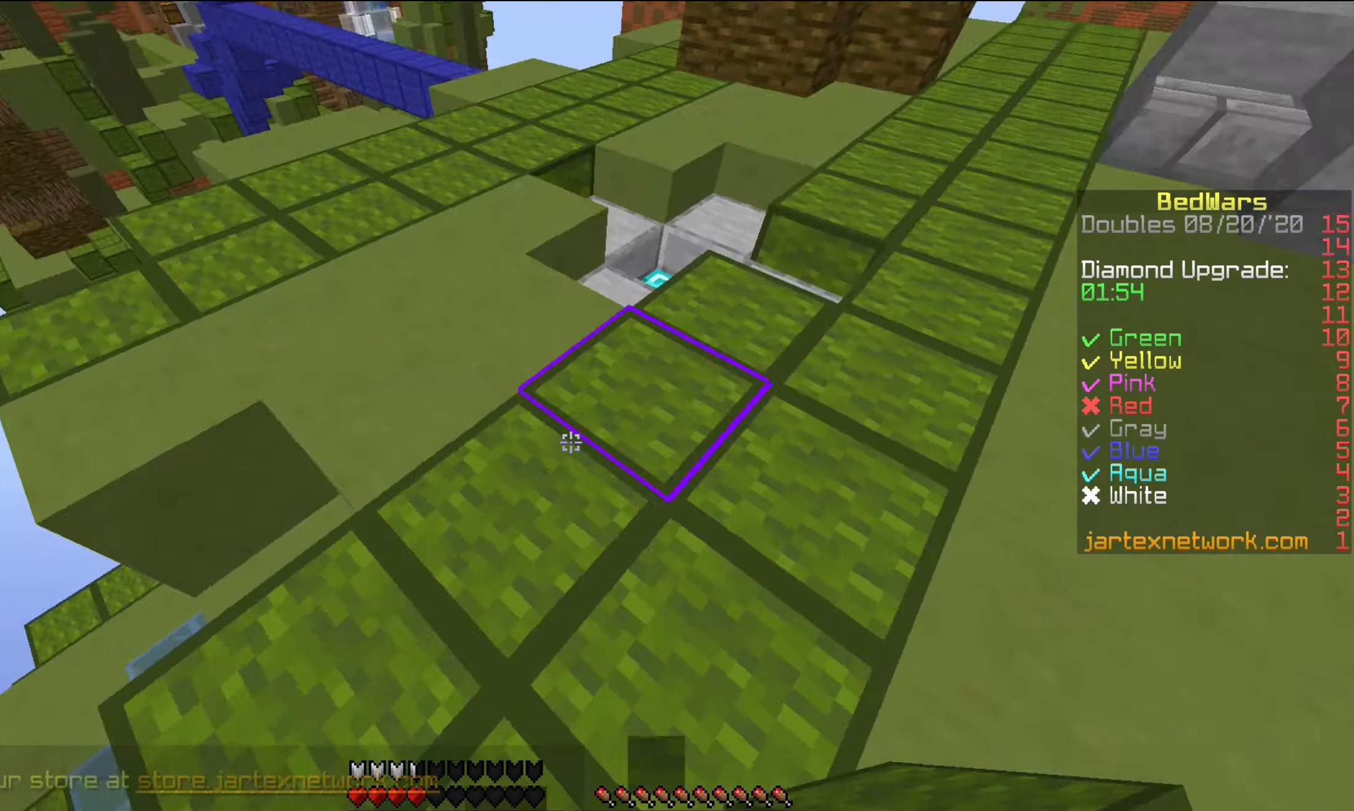
{"keys": ["w"], "mouse": [], "events": [[400, "mouse_left", "down"], [450, "mouse_left", "up"]]}
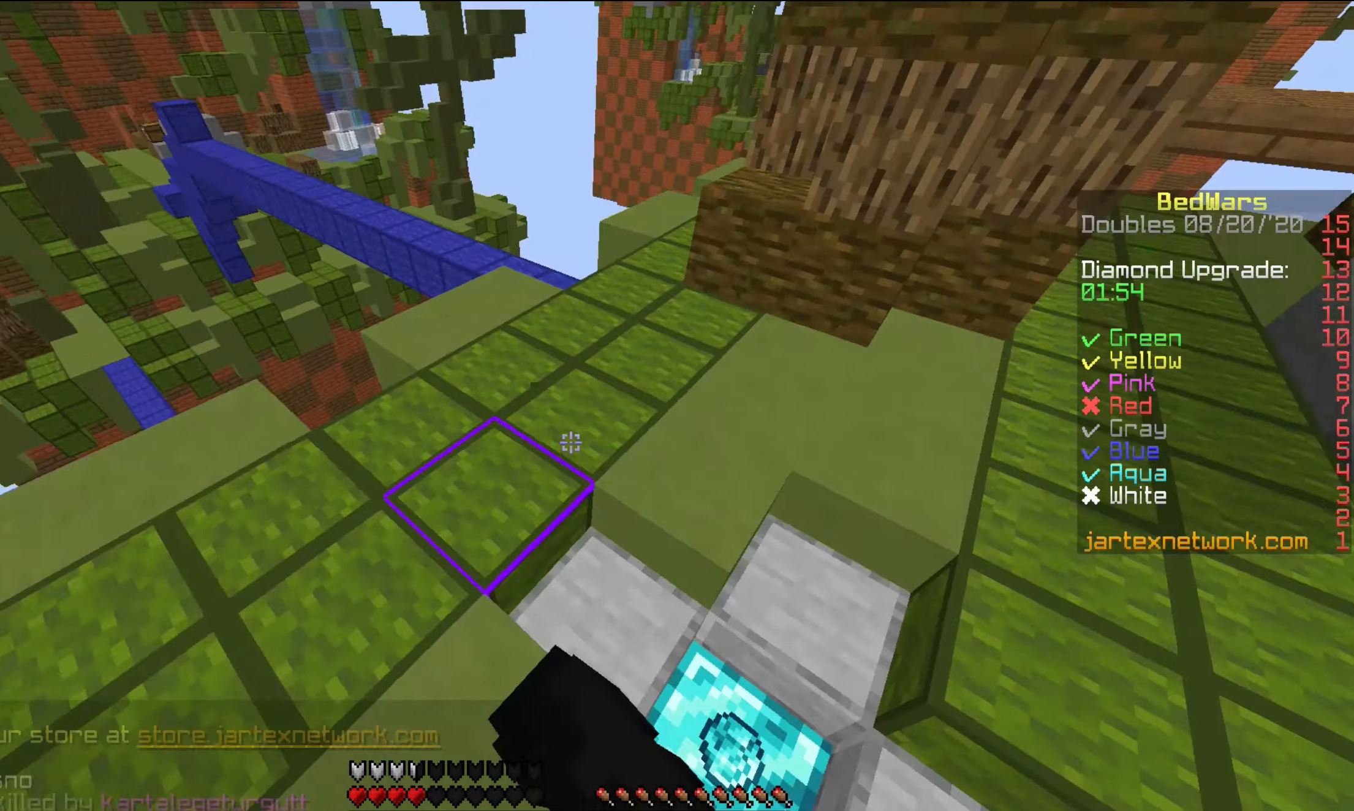
{"keys": ["w"], "mouse": [], "events": []}
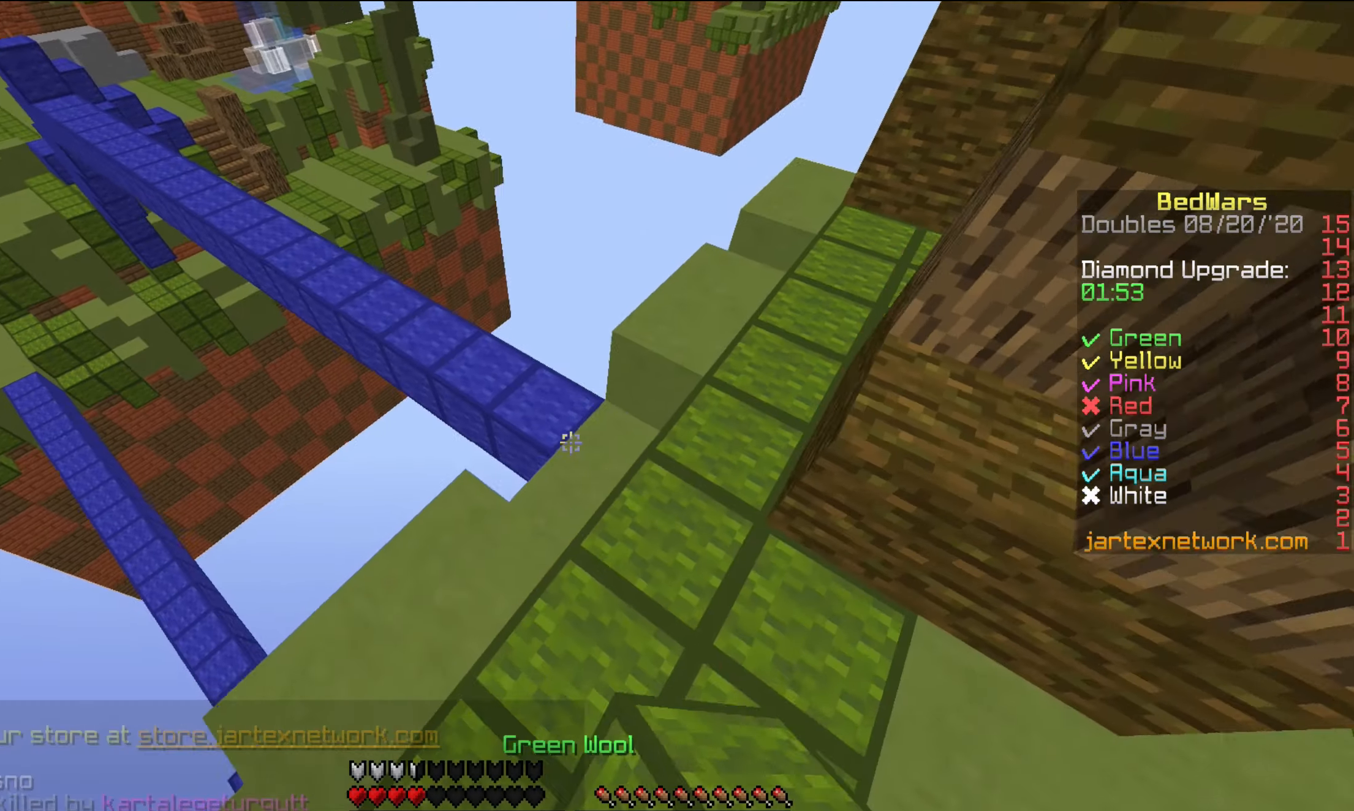
{"keys": ["w"], "mouse": [], "events": []}